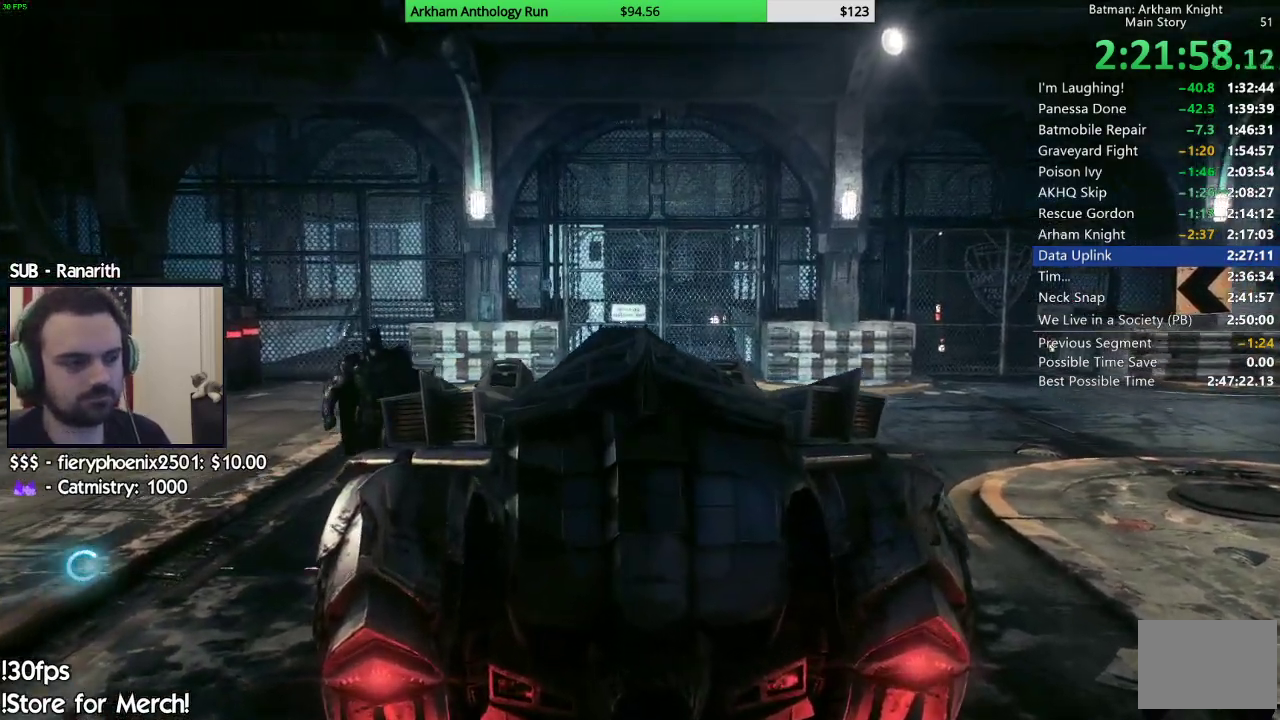
Gameplay with a controller (Xbox layout); each line is a JSON object with the inputs held at the frame after it. "events" lists button and stick changes between this image and that frame as [ms after this image, input, new state], when the widget could be followed in between. Not read: L2 R2.
{"buttons": ["B"], "left_stick": "center", "right_stick": "center", "events": [[83, "B", "down"], [183, "B", "up"], [250, "B", "down"], [367, "B", "up"], [450, "B", "down"]]}
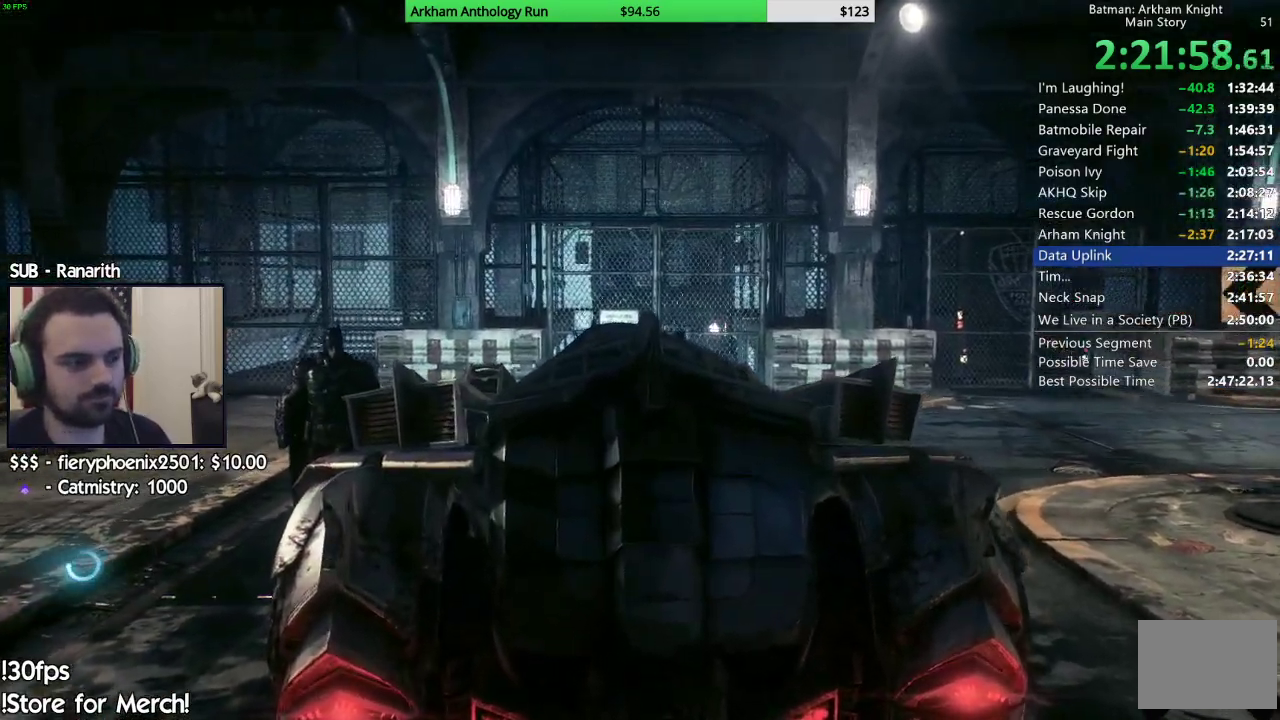
{"buttons": ["B"], "left_stick": "center", "right_stick": "center", "events": [[17, "B", "up"], [117, "B", "down"], [200, "B", "up"], [283, "B", "down"], [367, "B", "up"], [467, "B", "down"]]}
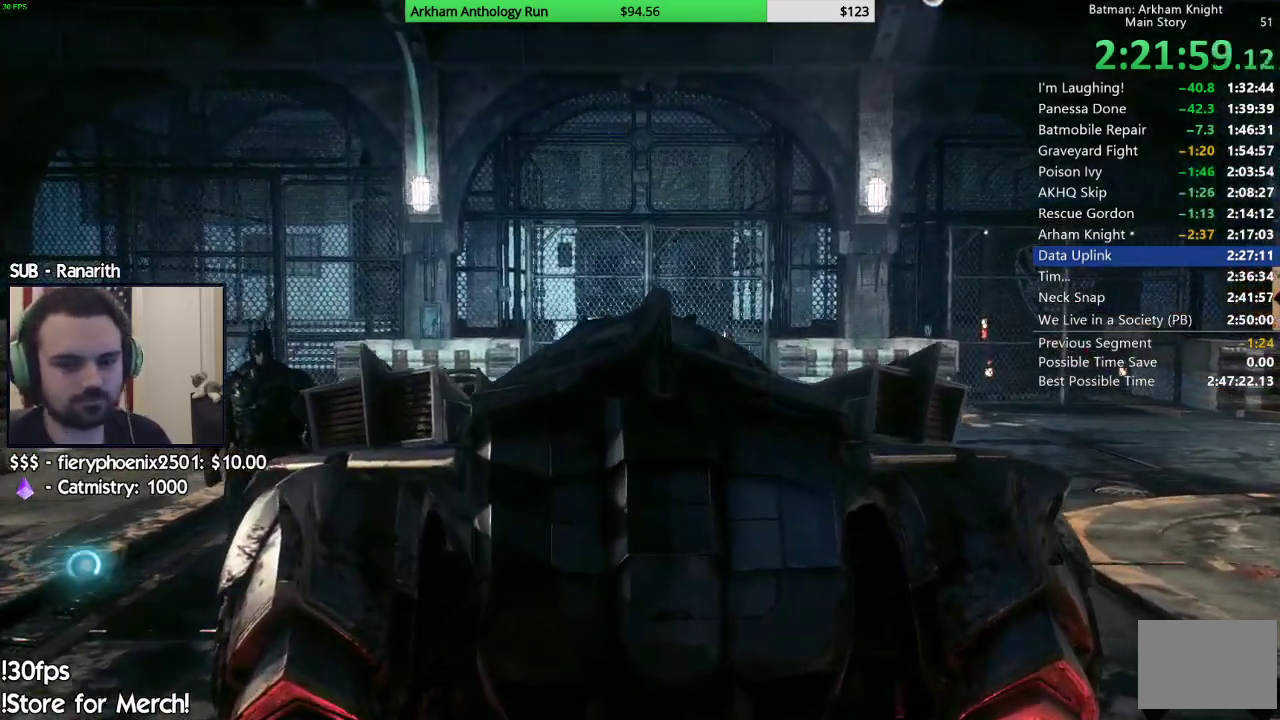
{"buttons": ["B"], "left_stick": "center", "right_stick": "center", "events": [[17, "B", "up"], [100, "B", "down"], [200, "B", "up"], [267, "B", "down"], [367, "B", "up"], [450, "B", "down"]]}
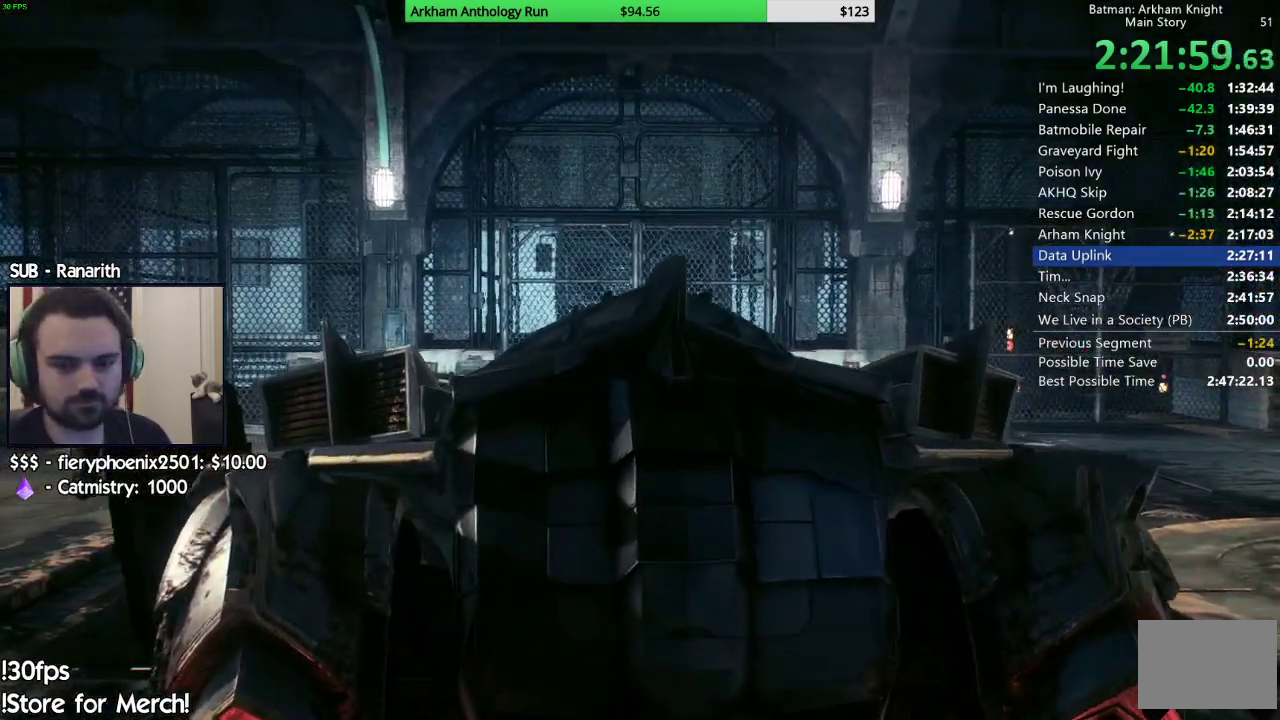
{"buttons": ["B"], "left_stick": "center", "right_stick": "center", "events": [[33, "B", "up"], [117, "B", "down"], [200, "B", "up"], [283, "B", "down"], [367, "B", "up"], [450, "B", "down"]]}
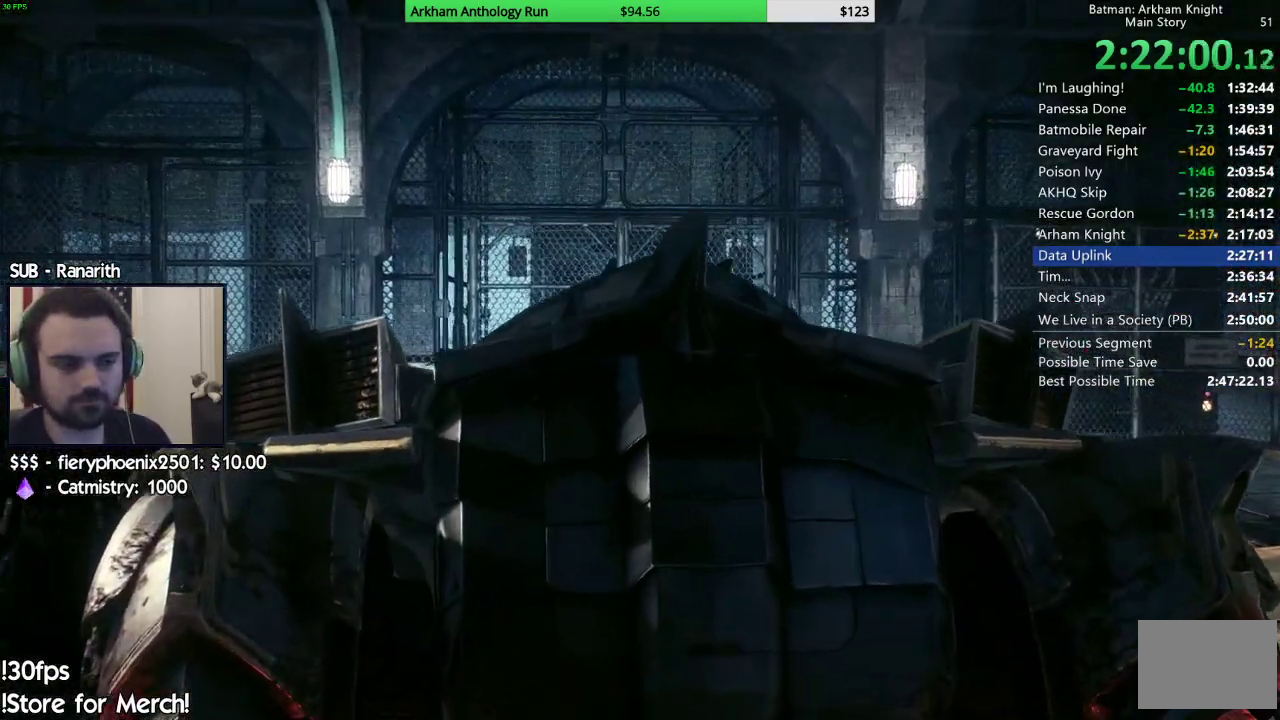
{"buttons": ["B"], "left_stick": "center", "right_stick": "center", "events": [[17, "B", "up"], [117, "B", "down"], [183, "B", "up"], [267, "B", "down"], [350, "B", "up"], [433, "B", "down"]]}
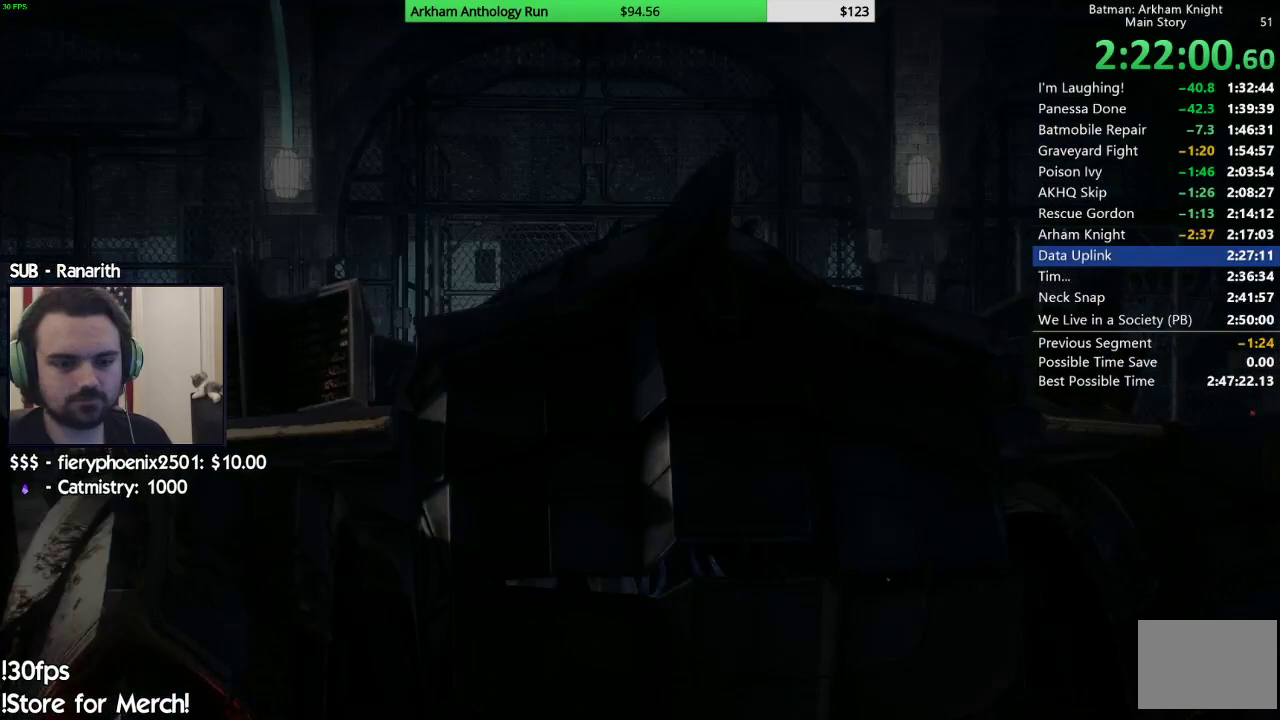
{"buttons": ["B"], "left_stick": "center", "right_stick": "center", "events": [[17, "B", "up"], [117, "B", "down"], [217, "B", "up"], [283, "B", "down"], [367, "B", "up"], [450, "B", "down"]]}
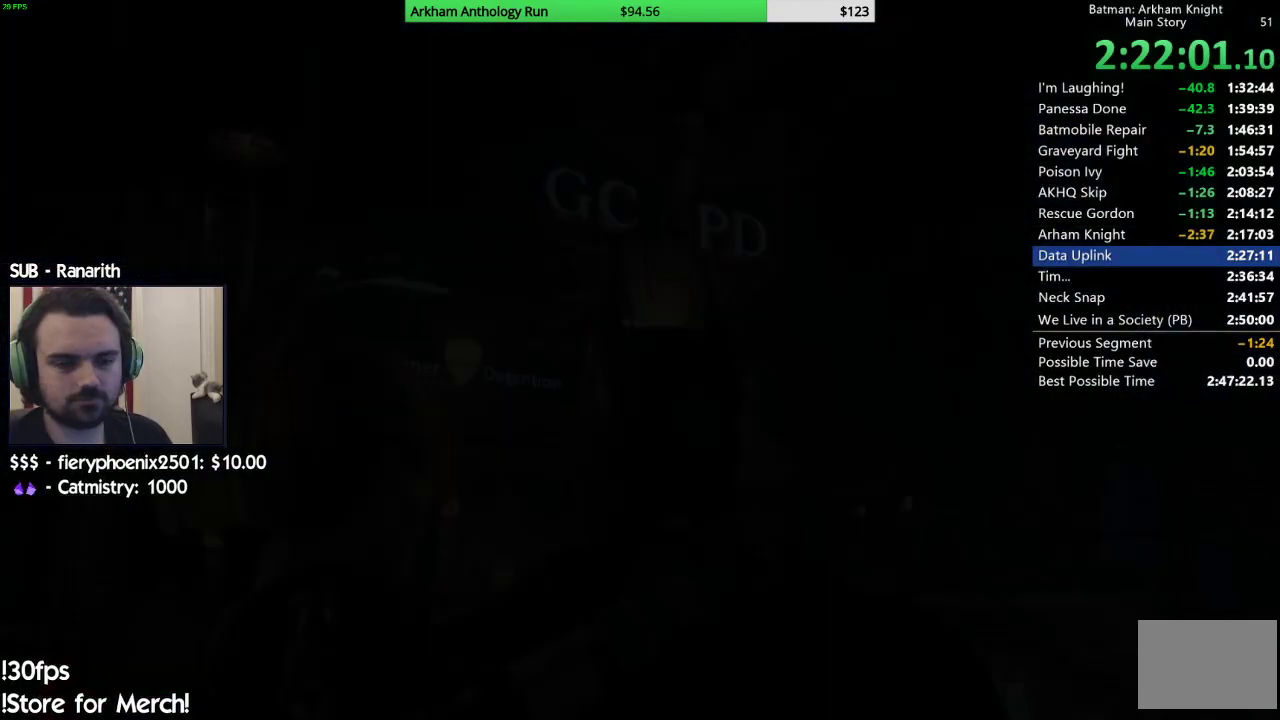
{"buttons": ["B"], "left_stick": "center", "right_stick": "center", "events": [[50, "B", "up"], [133, "B", "down"], [200, "B", "up"], [300, "B", "down"], [383, "B", "up"], [467, "B", "down"]]}
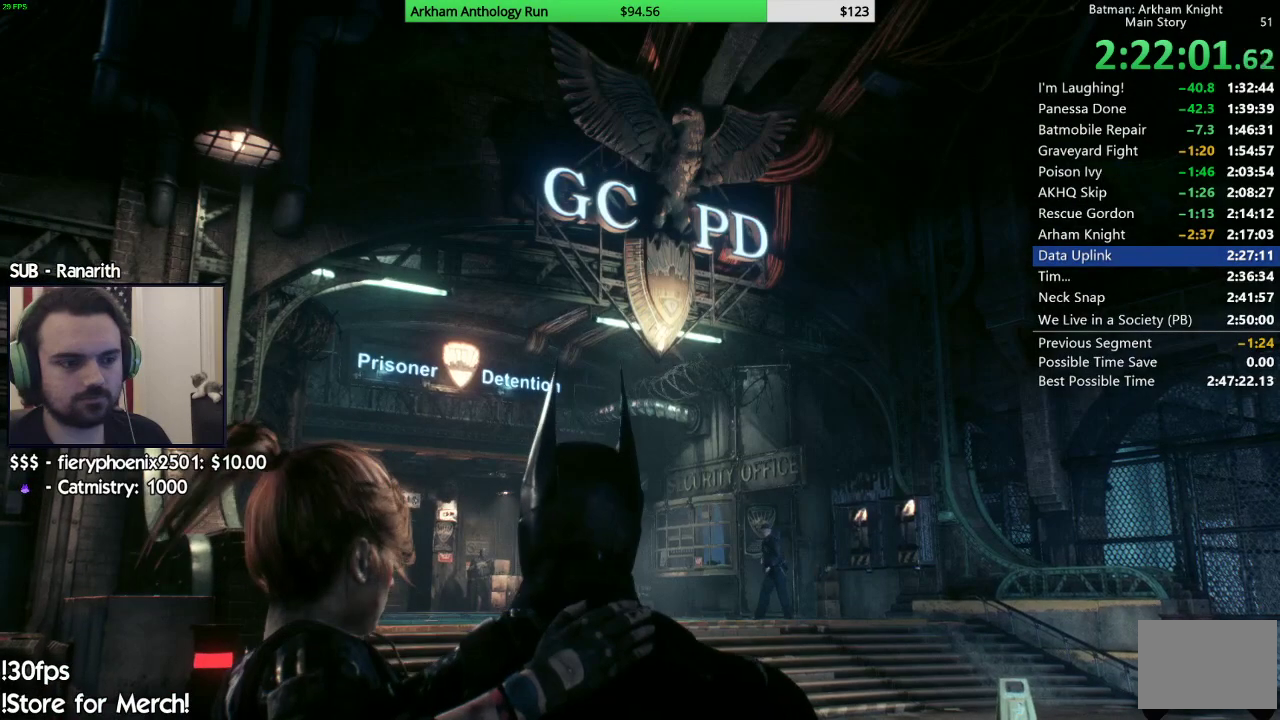
{"buttons": [], "left_stick": "center", "right_stick": "center", "events": [[67, "B", "up"], [167, "B", "down"], [233, "B", "up"], [350, "B", "down"], [433, "B", "up"]]}
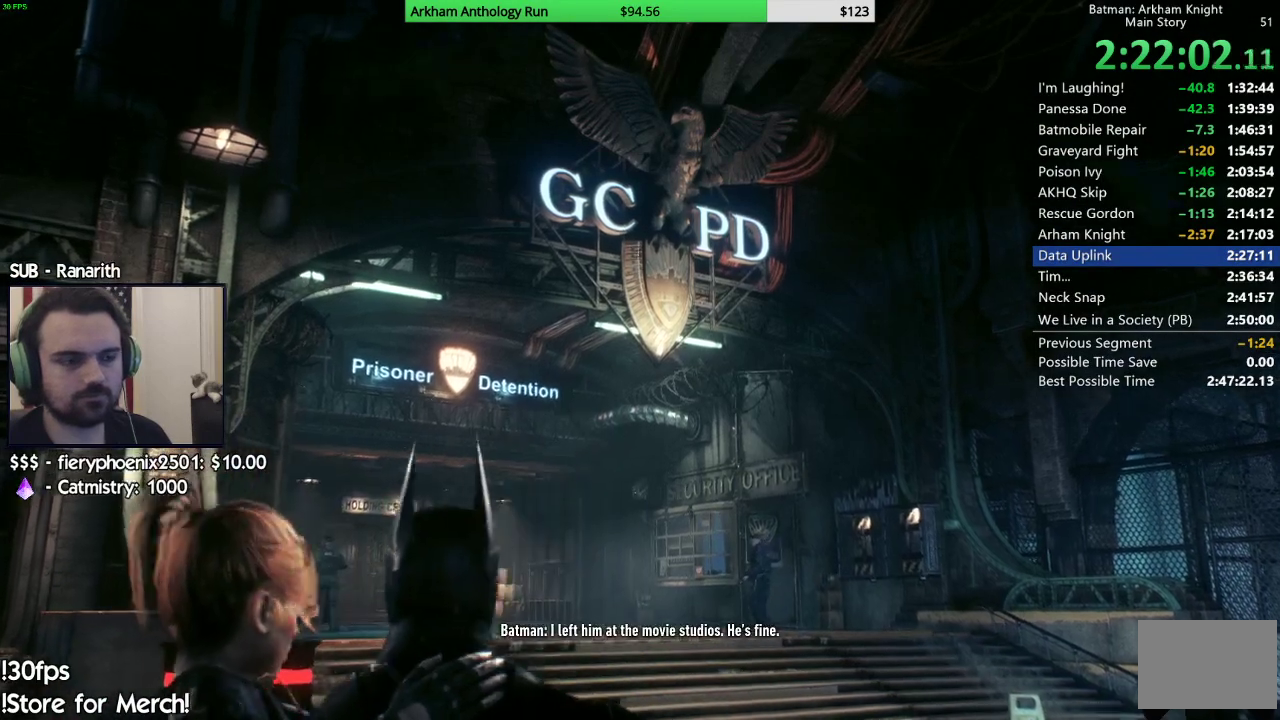
{"buttons": [], "left_stick": "center", "right_stick": "center", "events": [[17, "B", "down"], [100, "B", "up"], [183, "B", "down"], [267, "B", "up"], [367, "B", "down"], [433, "B", "up"]]}
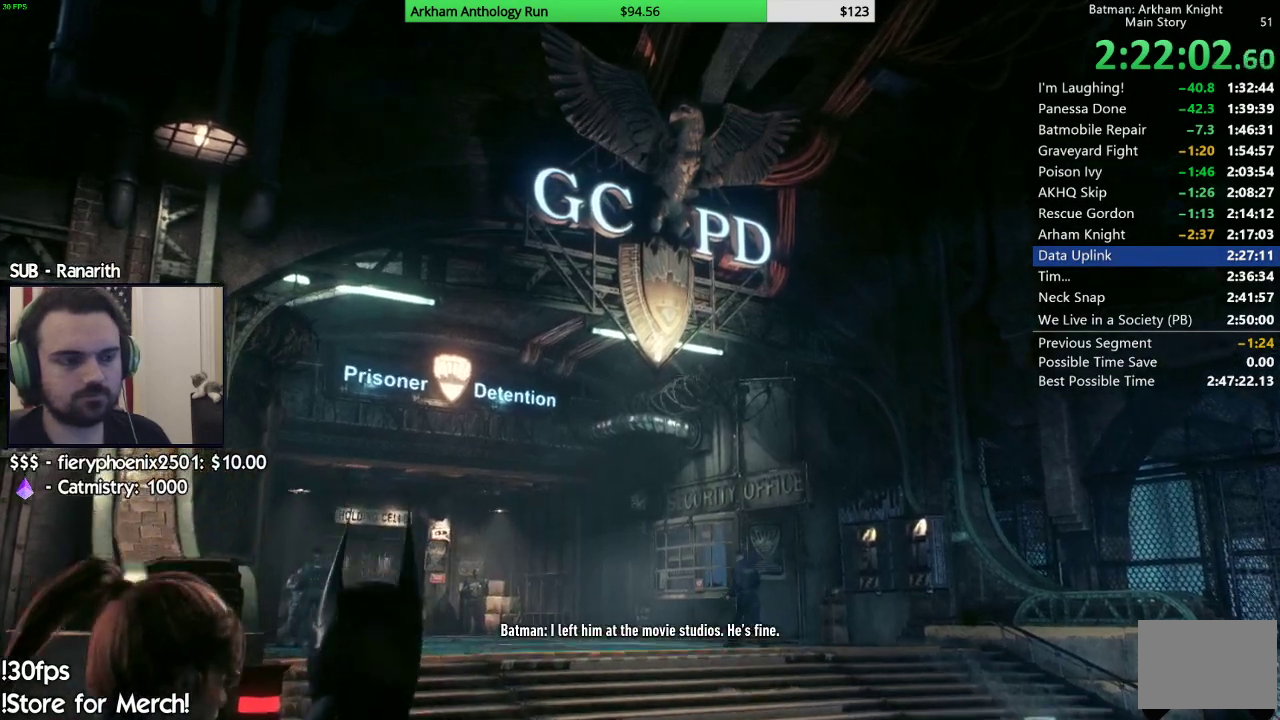
{"buttons": [], "left_stick": "center", "right_stick": "center", "events": [[17, "B", "down"], [117, "B", "up"], [200, "B", "down"], [300, "B", "up"], [400, "B", "down"], [467, "B", "up"]]}
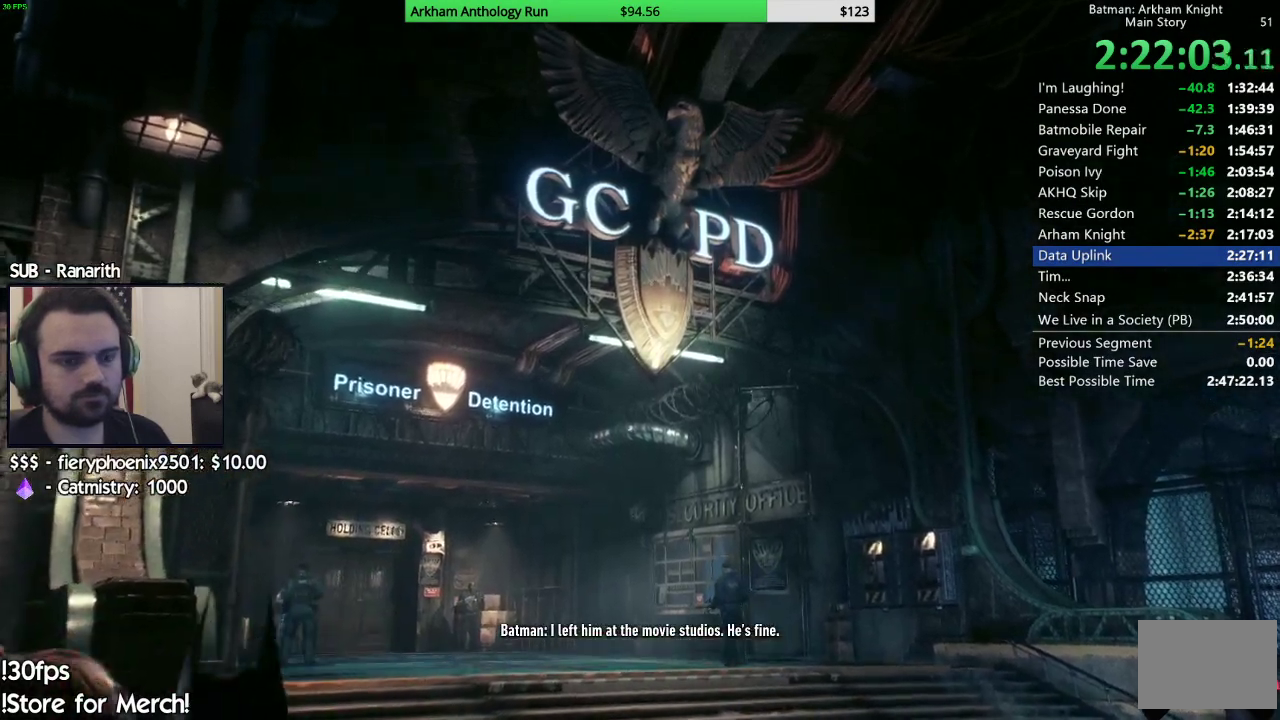
{"buttons": [], "left_stick": "center", "right_stick": "center", "events": [[50, "B", "down"], [133, "B", "up"], [250, "B", "down"], [333, "B", "up"], [417, "B", "down"], [500, "B", "up"]]}
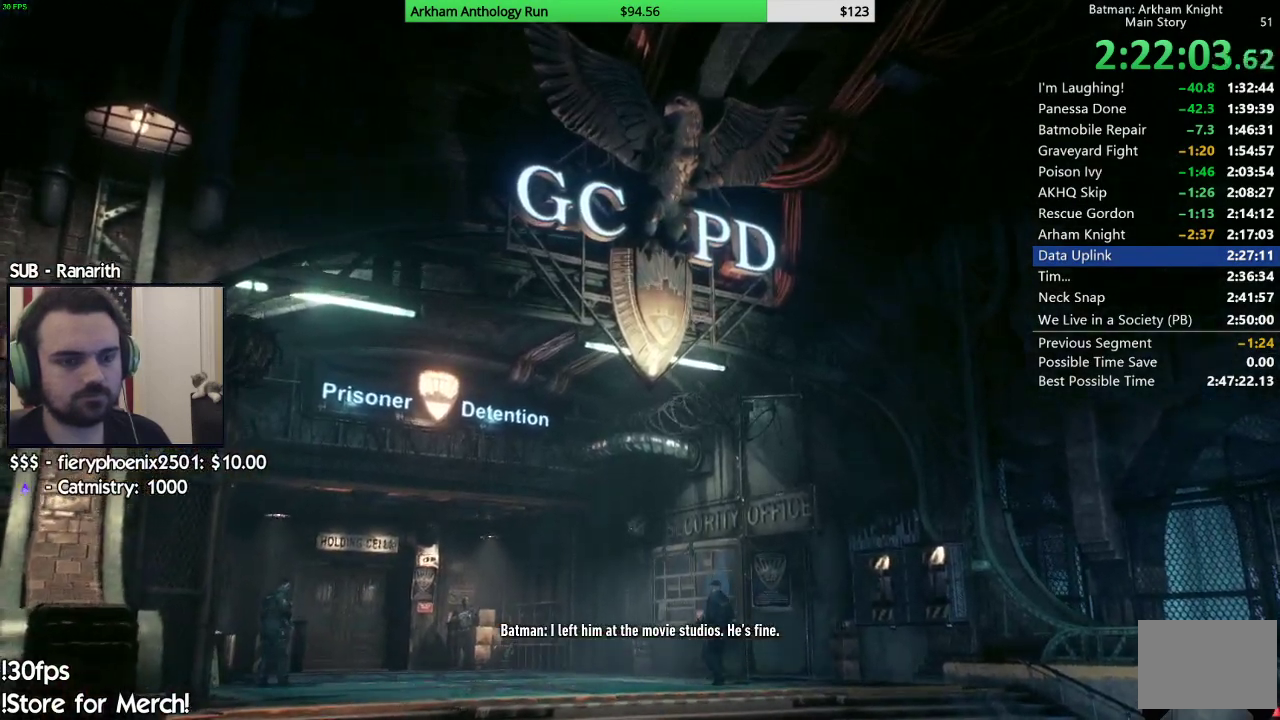
{"buttons": ["B"], "left_stick": "center", "right_stick": "center", "events": [[83, "B", "down"], [150, "B", "up"], [267, "B", "down"], [333, "B", "up"], [433, "B", "down"]]}
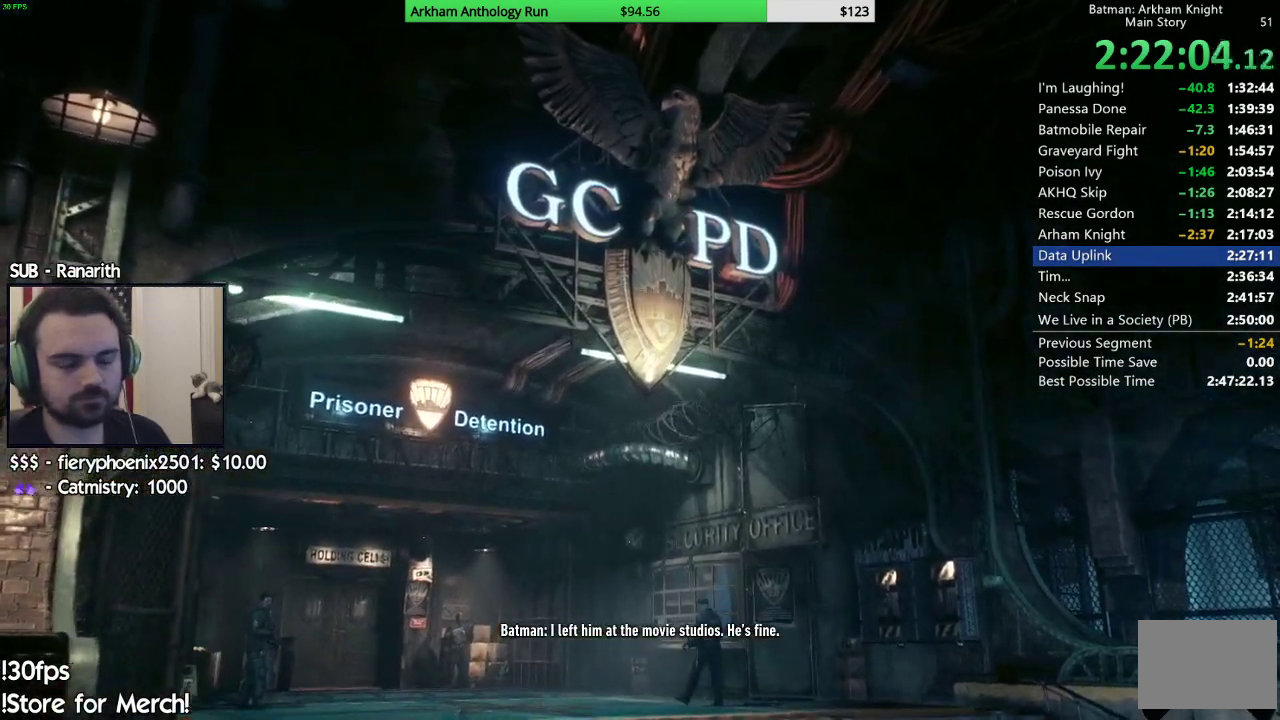
{"buttons": ["B"], "left_stick": "center", "right_stick": "center", "events": [[33, "B", "up"], [117, "B", "down"], [200, "B", "up"], [300, "B", "down"], [400, "B", "up"], [483, "B", "down"]]}
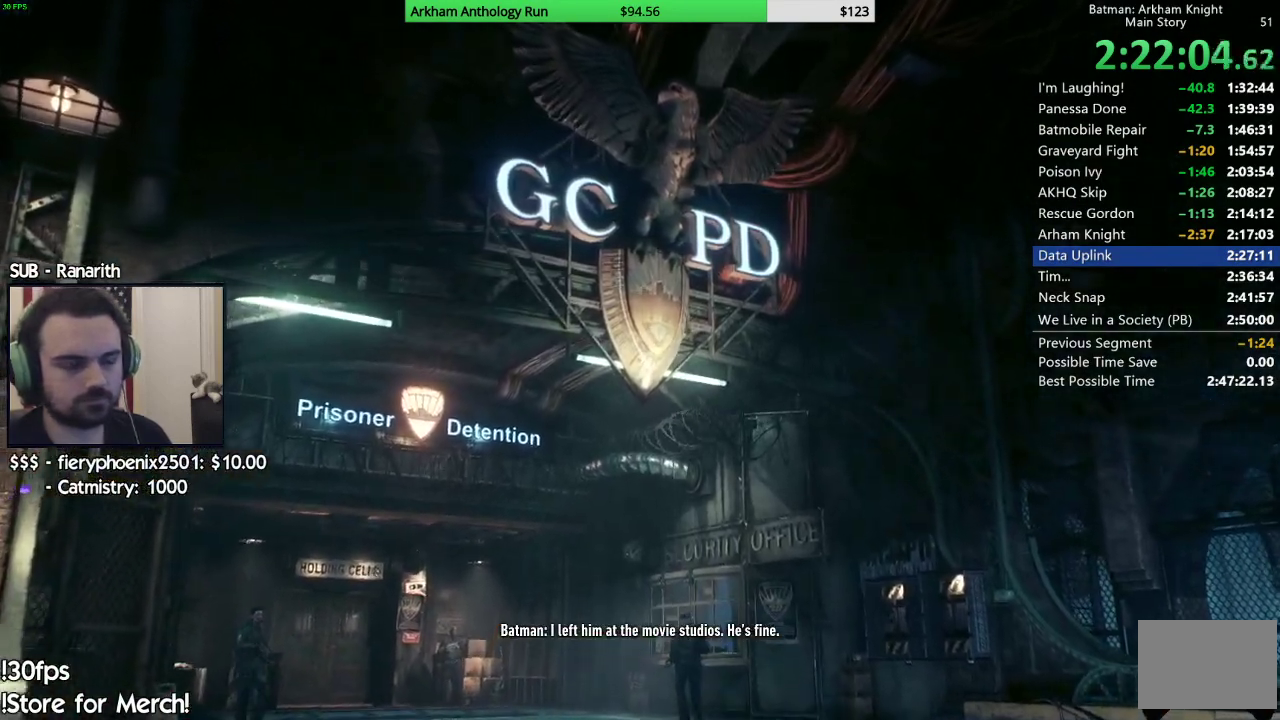
{"buttons": [], "left_stick": "center", "right_stick": "center", "events": [[67, "B", "up"], [167, "B", "down"], [267, "B", "up"], [333, "B", "down"], [417, "B", "up"]]}
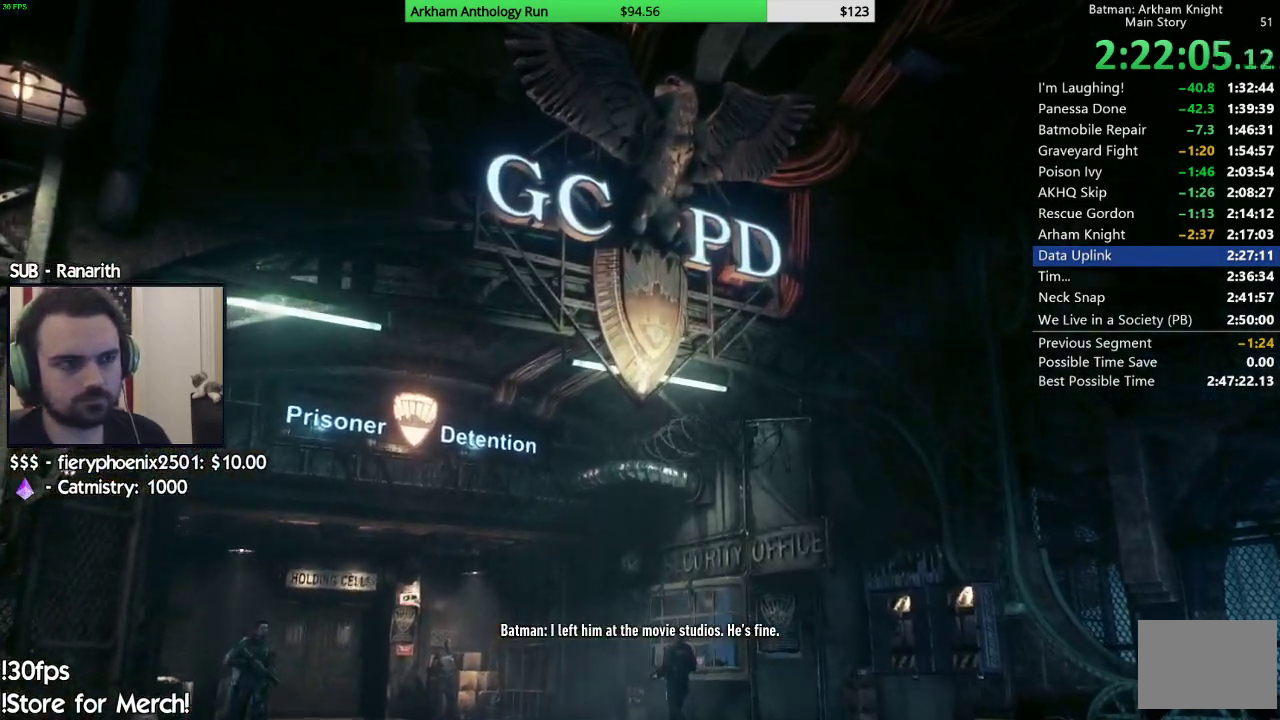
{"buttons": [], "left_stick": "center", "right_stick": "center", "events": [[17, "B", "down"], [133, "B", "up"], [200, "B", "down"], [300, "B", "up"], [400, "B", "down"], [467, "B", "up"]]}
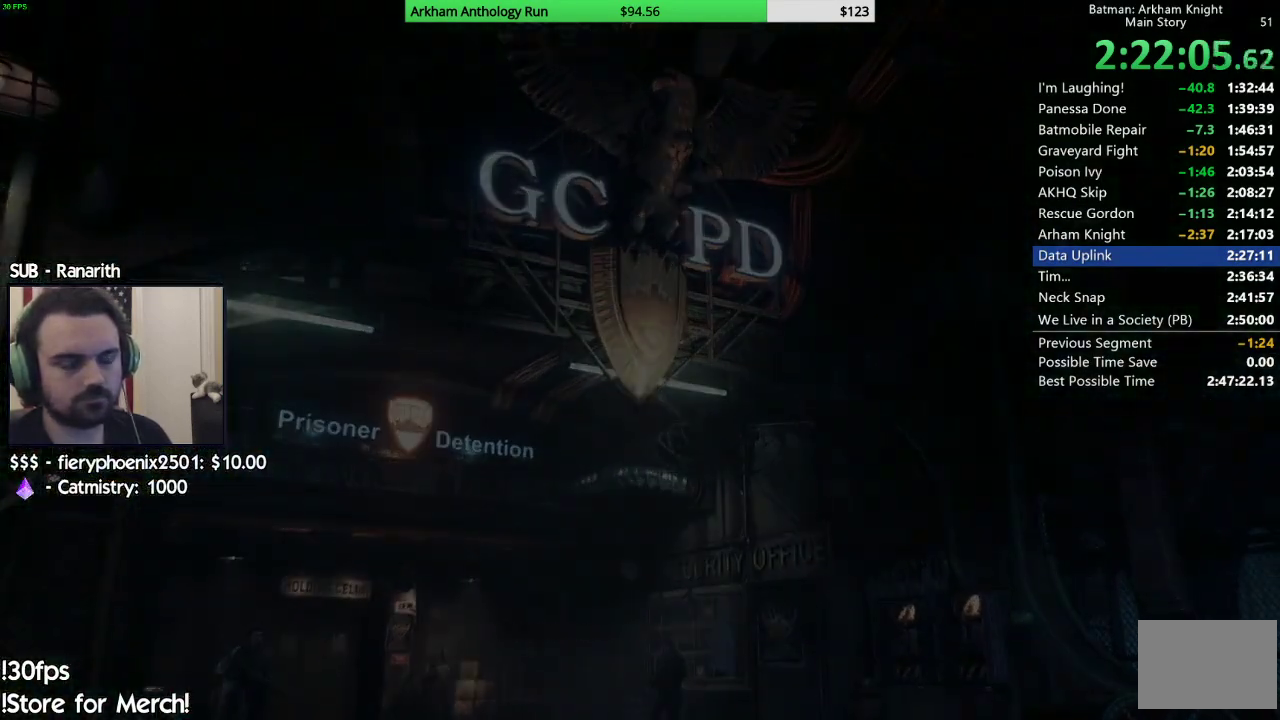
{"buttons": [], "left_stick": "center", "right_stick": "center", "events": [[67, "B", "down"], [133, "B", "up"], [233, "B", "down"], [333, "B", "up"], [417, "B", "down"], [500, "B", "up"]]}
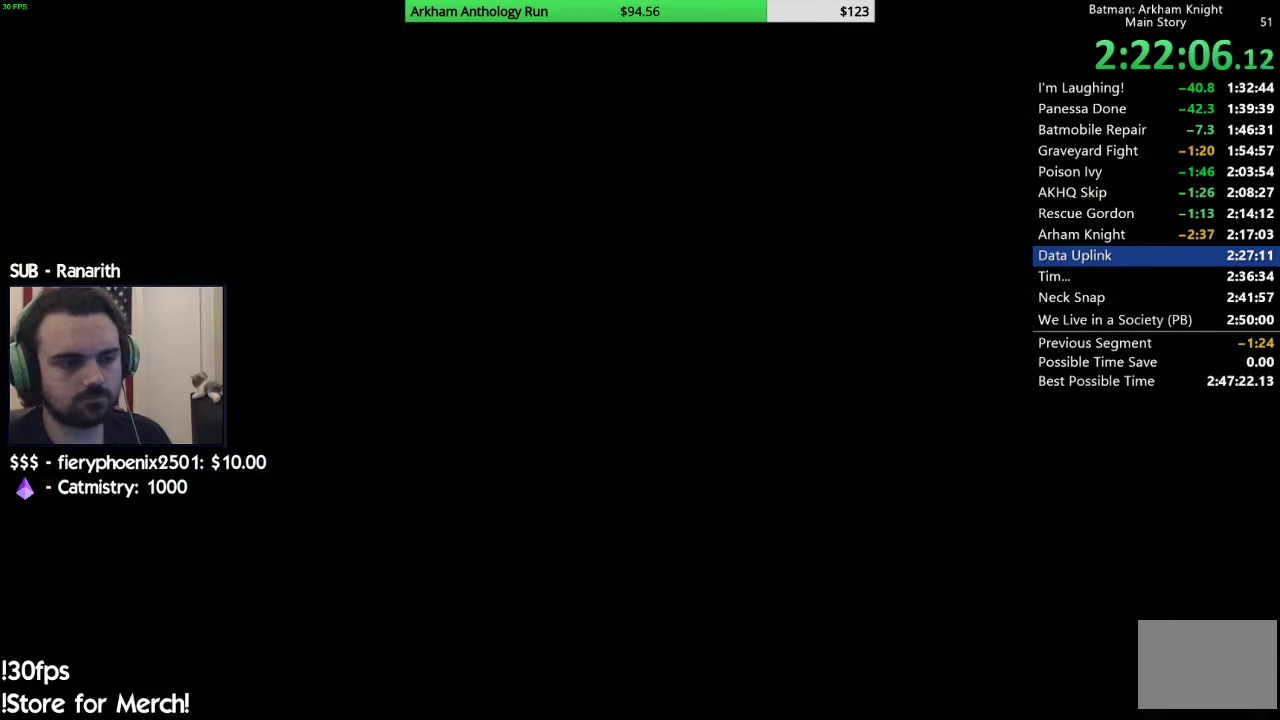
{"buttons": ["B"], "left_stick": "center", "right_stick": "center", "events": [[117, "B", "down"], [183, "B", "up"], [283, "B", "down"], [367, "B", "up"], [467, "B", "down"]]}
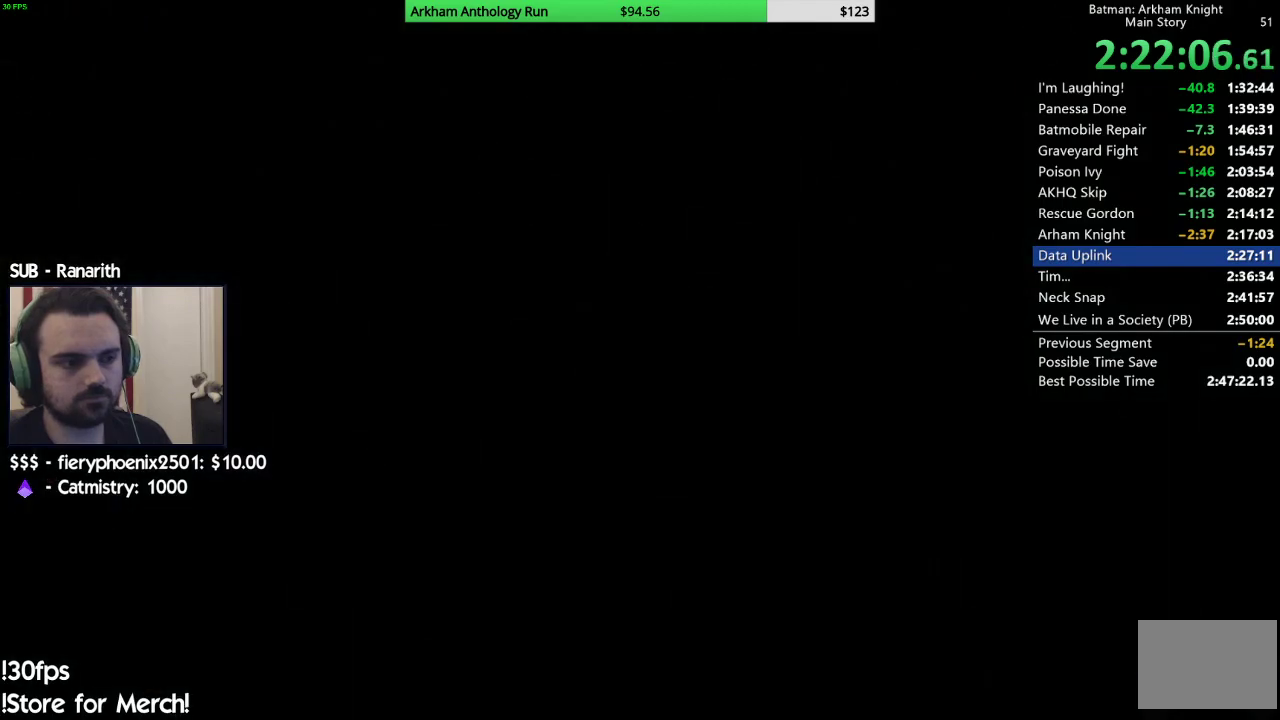
{"buttons": [], "left_stick": "center", "right_stick": "center", "events": [[50, "B", "up"], [367, "B", "down"], [417, "B", "up"]]}
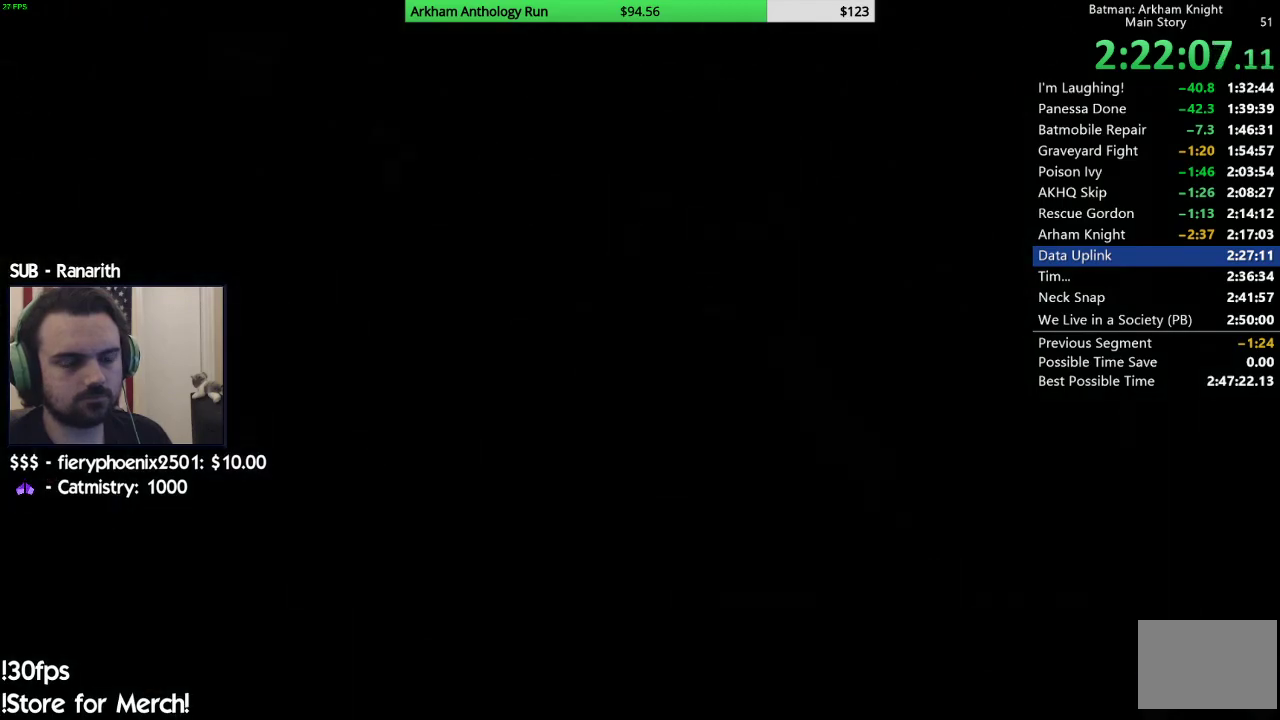
{"buttons": [], "left_stick": "center", "right_stick": "center", "events": [[33, "B", "down"], [133, "B", "up"], [233, "B", "down"], [333, "B", "up"], [400, "B", "down"], [500, "B", "up"]]}
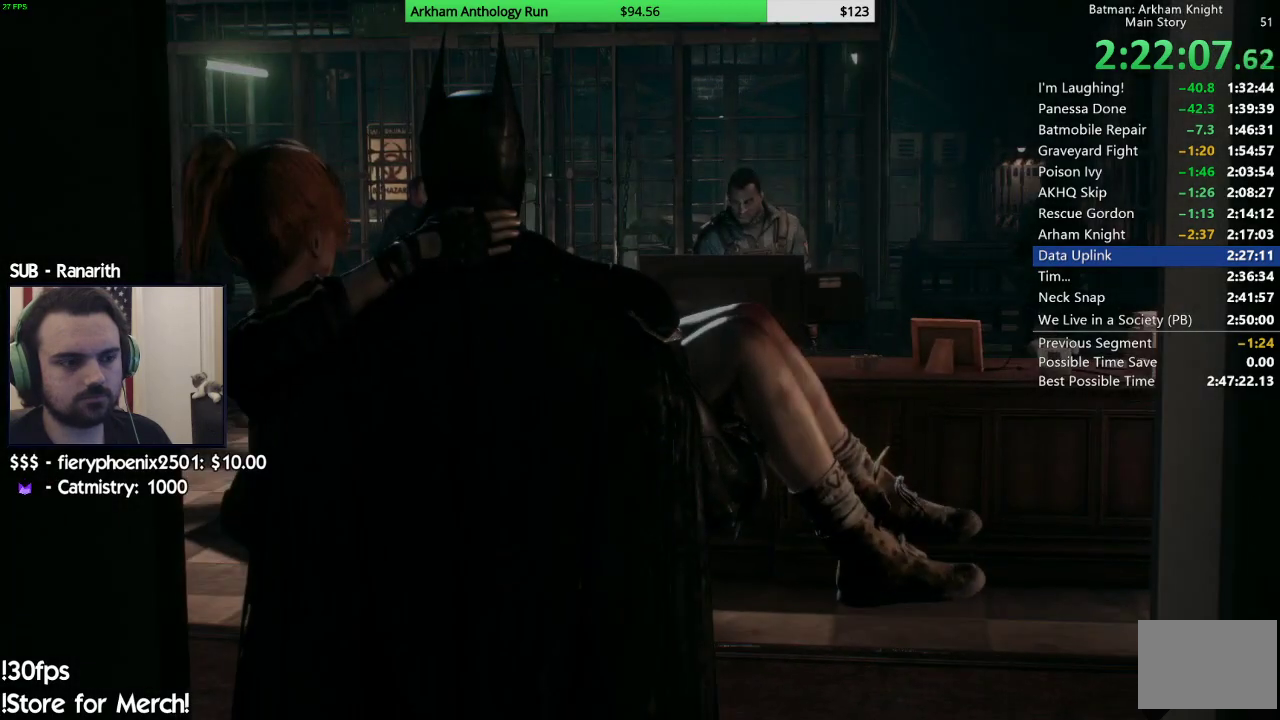
{"buttons": [], "left_stick": "center", "right_stick": "center", "events": [[83, "B", "down"], [167, "B", "up"], [250, "B", "down"], [333, "B", "up"], [417, "B", "down"], [500, "B", "up"]]}
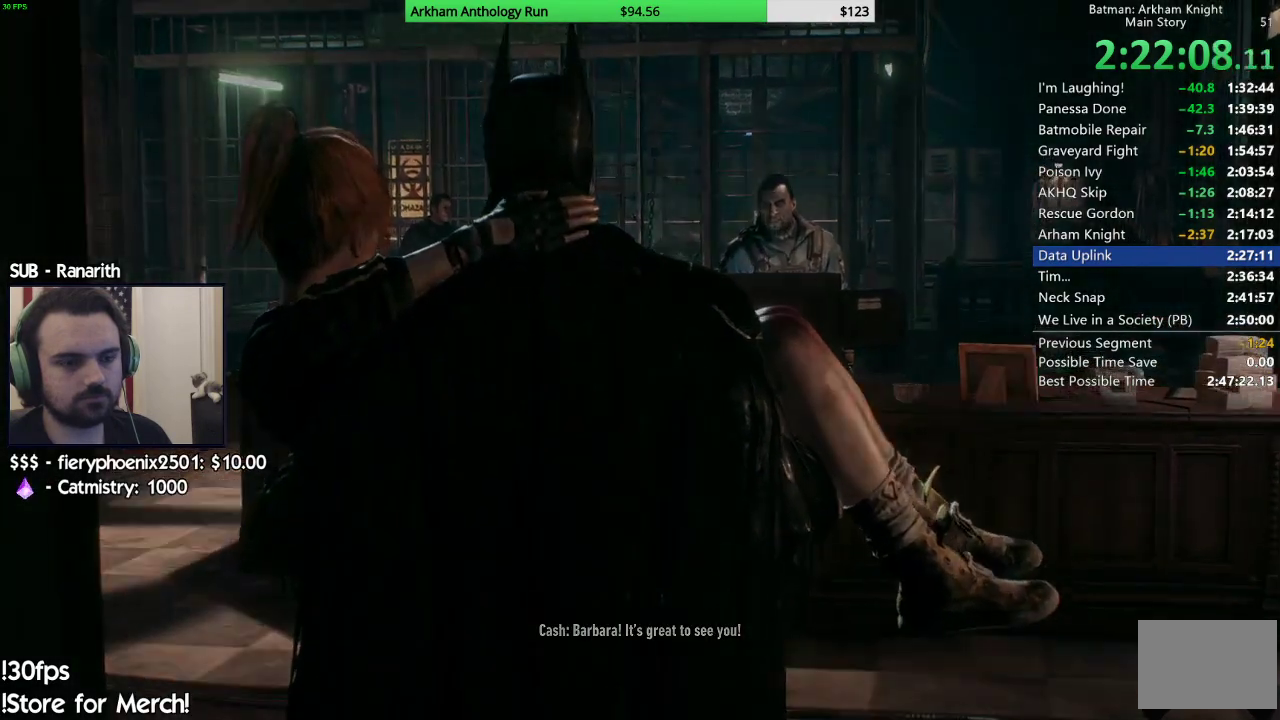
{"buttons": ["A"], "left_stick": "up-left", "right_stick": "center", "events": [[83, "B", "down"], [217, "B", "up"], [300, "left_stick", "up-left"], [367, "A", "down"]]}
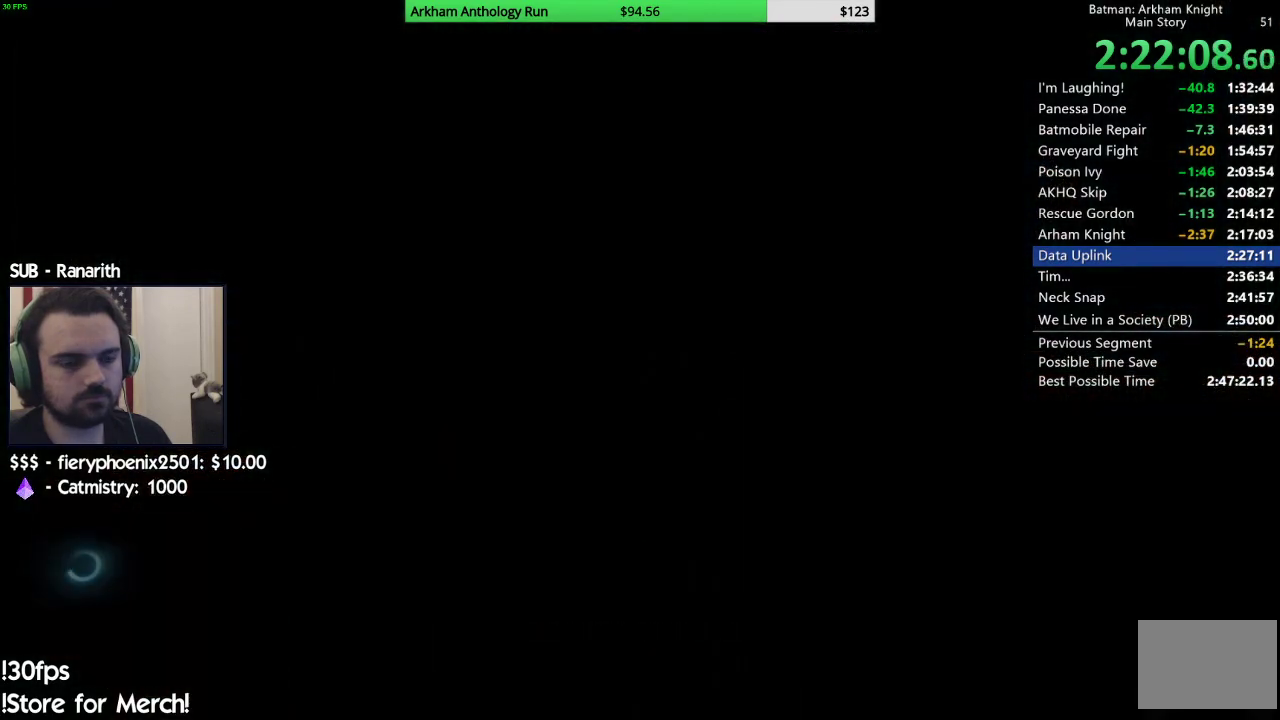
{"buttons": ["A"], "left_stick": "up", "right_stick": "center", "events": [[467, "left_stick", "up"]]}
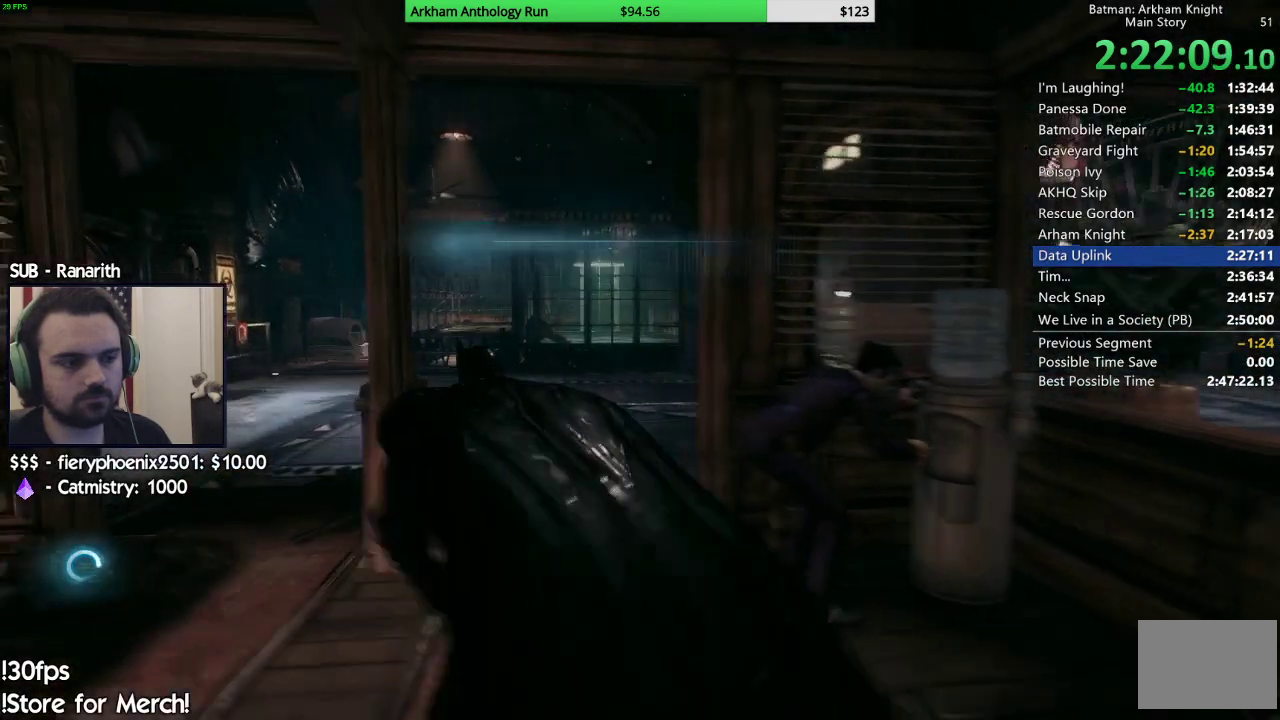
{"buttons": ["A"], "left_stick": "up-right", "right_stick": "center", "events": [[200, "left_stick", "up-right"]]}
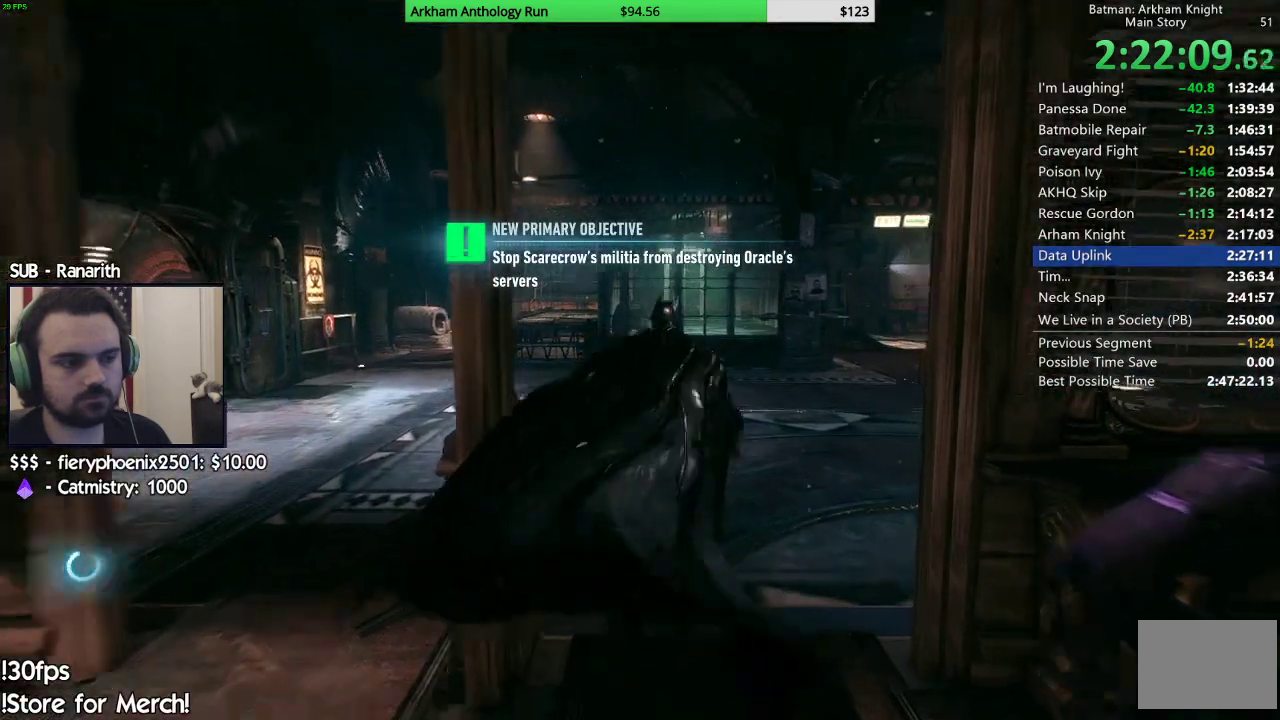
{"buttons": ["A"], "left_stick": "up-right", "right_stick": "center", "events": []}